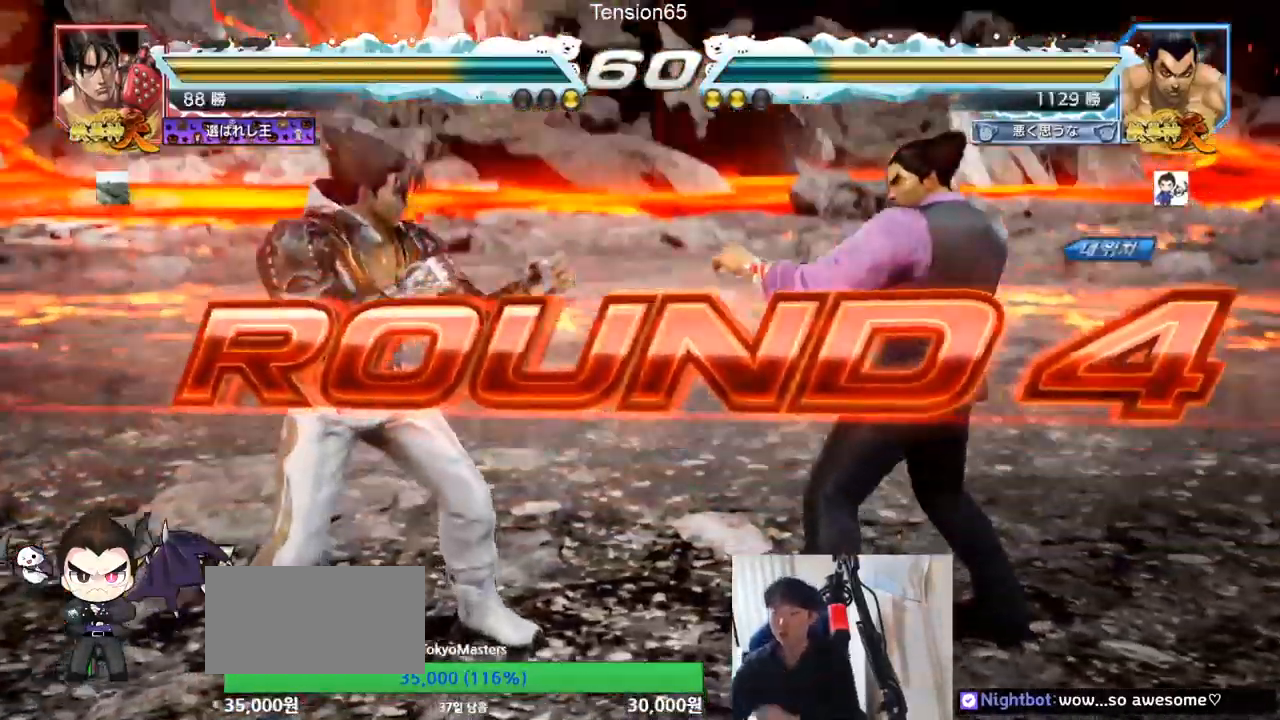
Gameplay with a controller (arcade stick); each line is a JSON object with the inputs held at the frame after it. "events" lists button and stick changes between this image and that frame as [ms after this image, input, new state], when the widget could be followed in between. Not read: L3 R3.
{"buttons": [], "left_stick": "right", "events": [[367, "left_stick", "down"], [500, "left_stick", "right"]]}
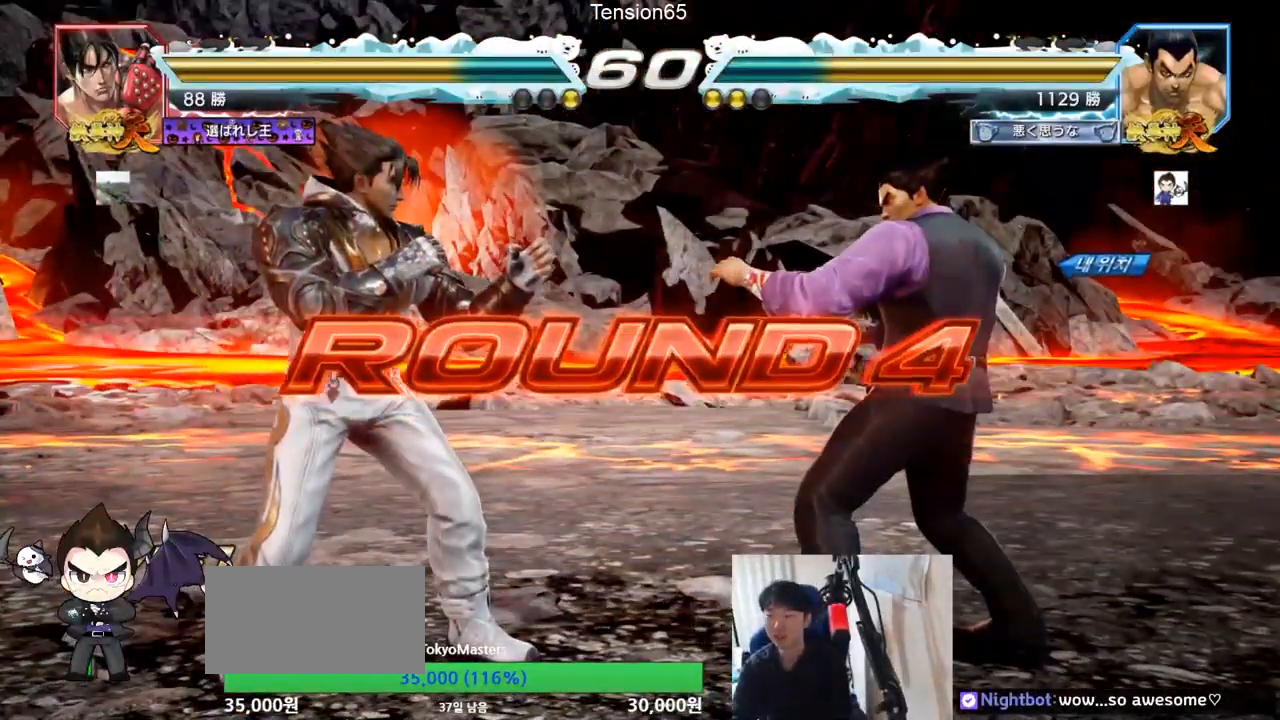
{"buttons": [], "left_stick": "left", "events": [[84, "left_stick", "up"], [151, "left_stick", "left"], [251, "left_stick", "down"], [301, "left_stick", "right"], [367, "left_stick", "up"], [434, "left_stick", "left"]]}
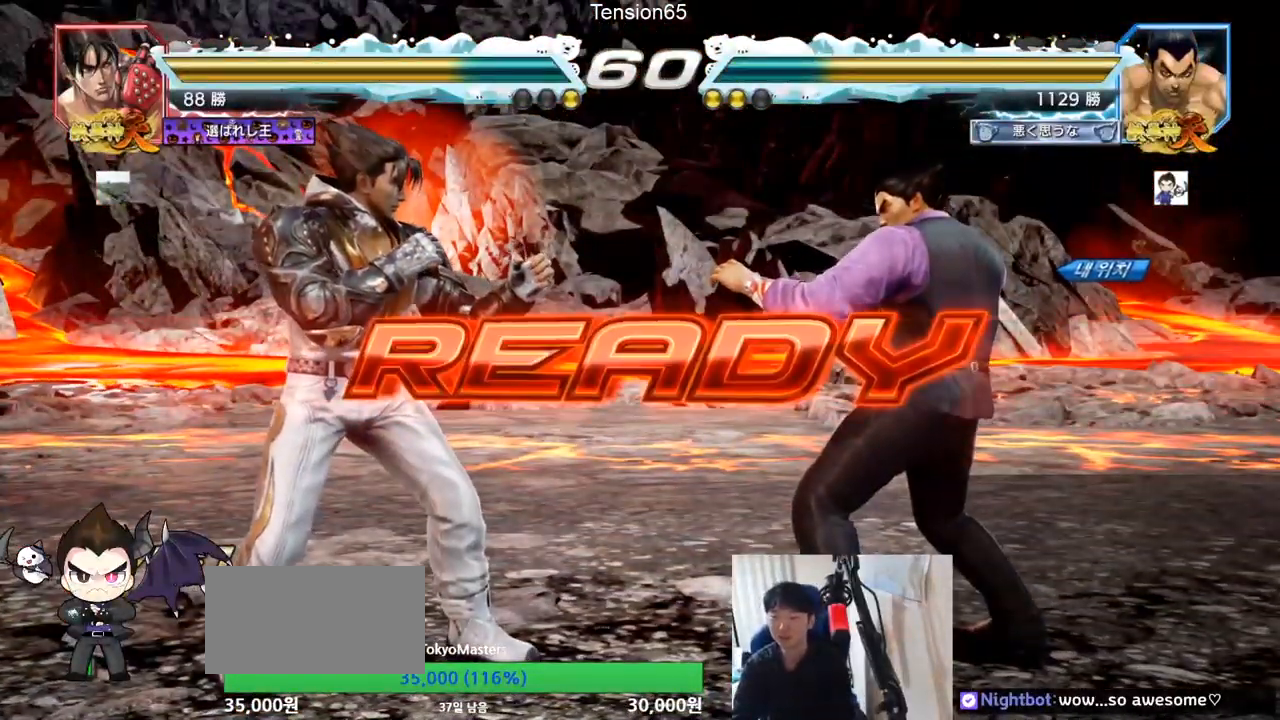
{"buttons": ["SQUARE", "TRIANGLE"], "left_stick": "up", "events": [[50, "left_stick", "down"], [100, "left_stick", "right"], [183, "left_stick", "up"], [250, "left_stick", "left"], [350, "left_stick", "down"], [400, "TRIANGLE", "down"], [417, "SQUARE", "down"], [417, "left_stick", "right"], [500, "left_stick", "up"]]}
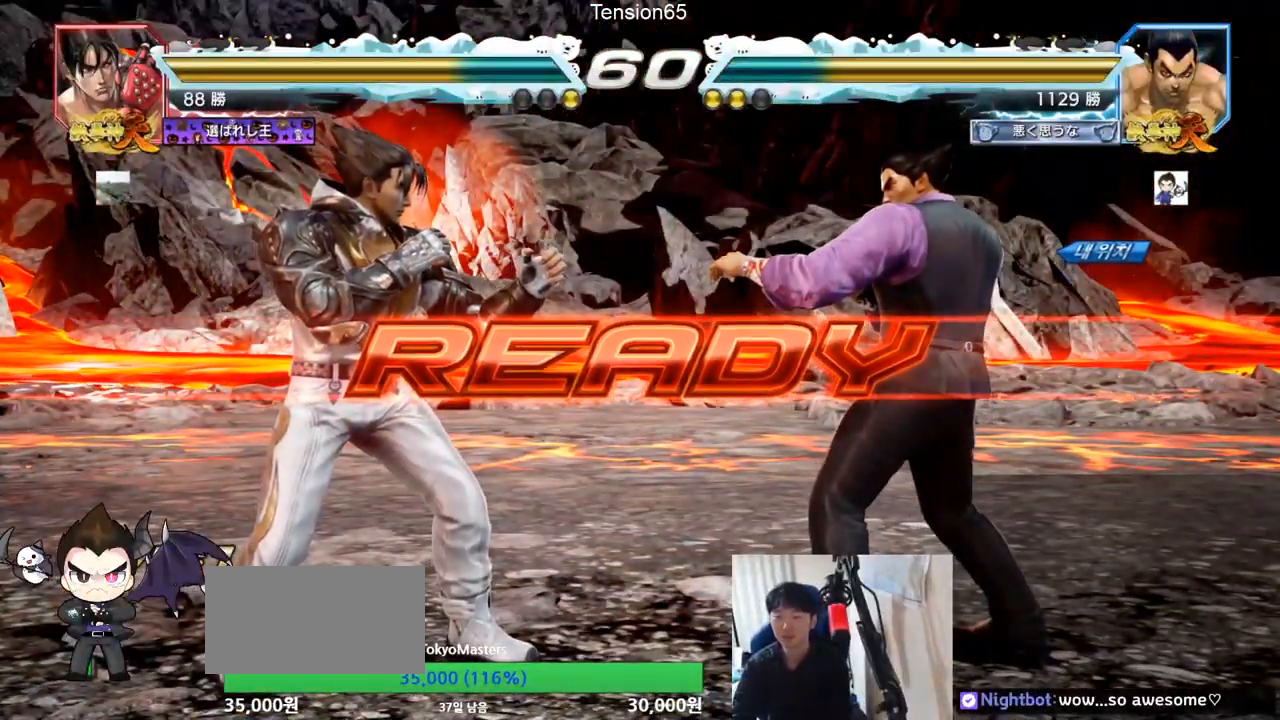
{"buttons": ["TRIANGLE"], "left_stick": "center", "events": [[34, "SQUARE", "up"], [34, "left_stick", "center"], [67, "TRIANGLE", "up"], [134, "TRIANGLE", "down"], [151, "TRIANGLE", "up"], [167, "left_stick", "down"], [234, "TRIANGLE", "down"], [251, "SQUARE", "down"], [267, "left_stick", "center"], [301, "TRIANGLE", "up"], [317, "left_stick", "left"], [401, "left_stick", "center"], [417, "TRIANGLE", "down"], [468, "SQUARE", "up"]]}
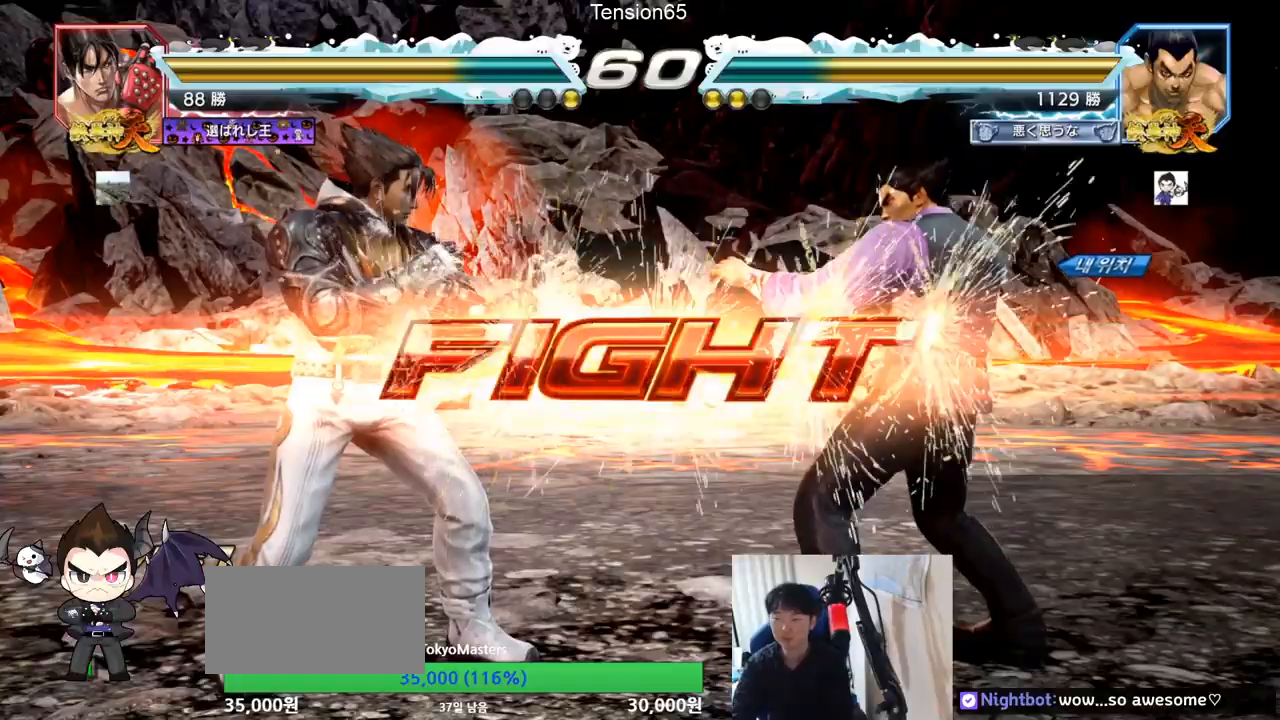
{"buttons": [], "left_stick": "down", "events": [[84, "TRIANGLE", "up"], [167, "left_stick", "right"], [217, "left_stick", "center"], [300, "left_stick", "right"], [434, "left_stick", "down"]]}
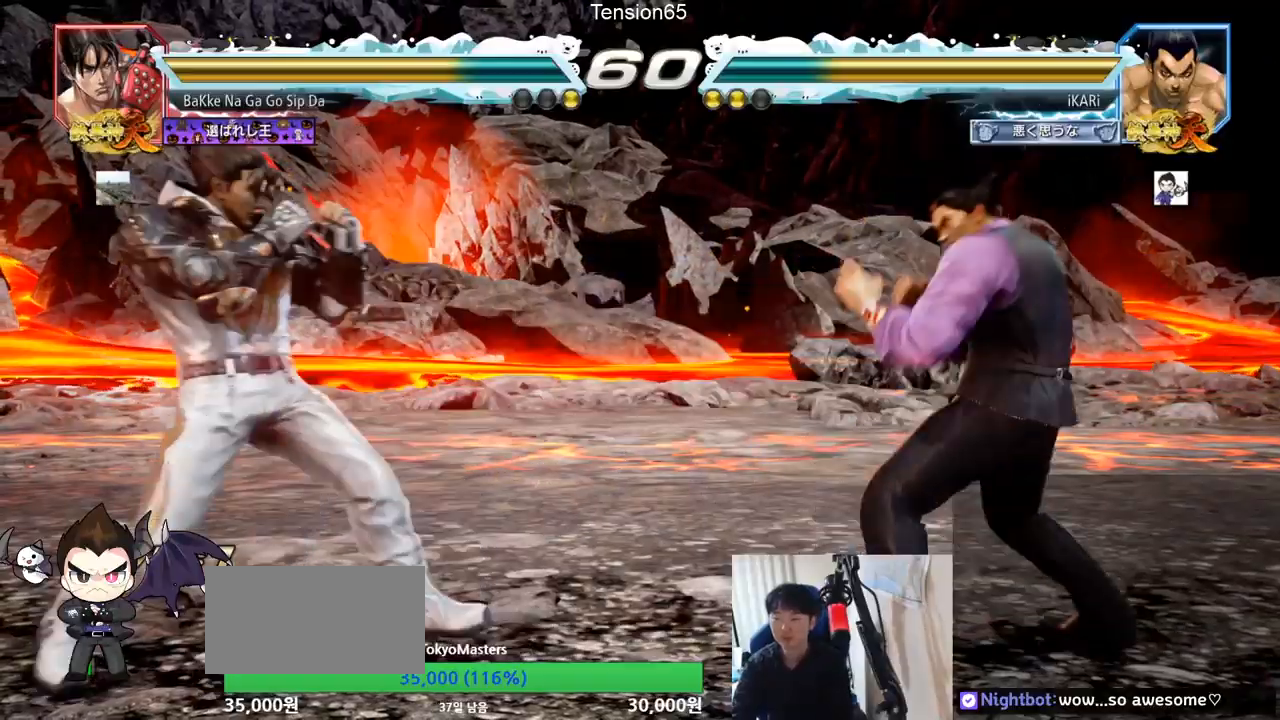
{"buttons": [], "left_stick": "left", "events": [[33, "left_stick", "center"], [333, "left_stick", "right"], [400, "left_stick", "center"], [500, "left_stick", "left"]]}
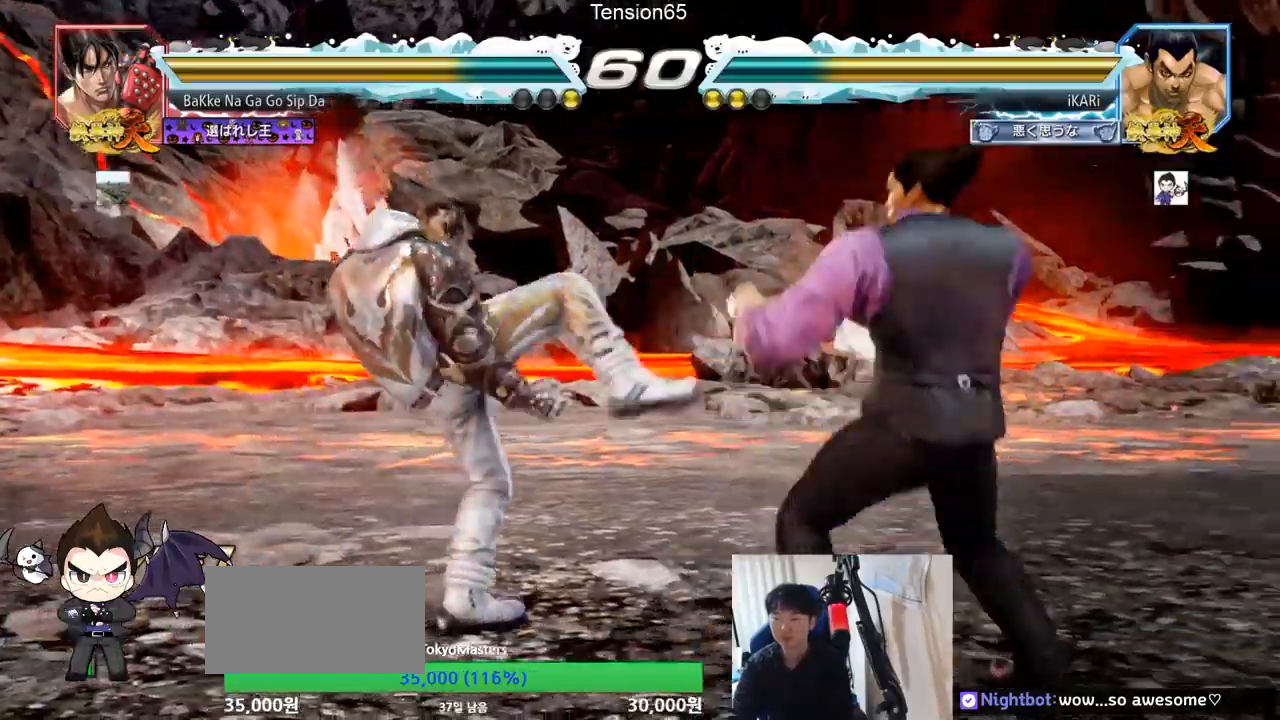
{"buttons": [], "left_stick": "left", "events": [[34, "left_stick", "center"], [67, "TRIANGLE", "down"], [84, "TRIANGLE", "up"], [84, "left_stick", "left"], [134, "left_stick", "center"], [501, "left_stick", "left"]]}
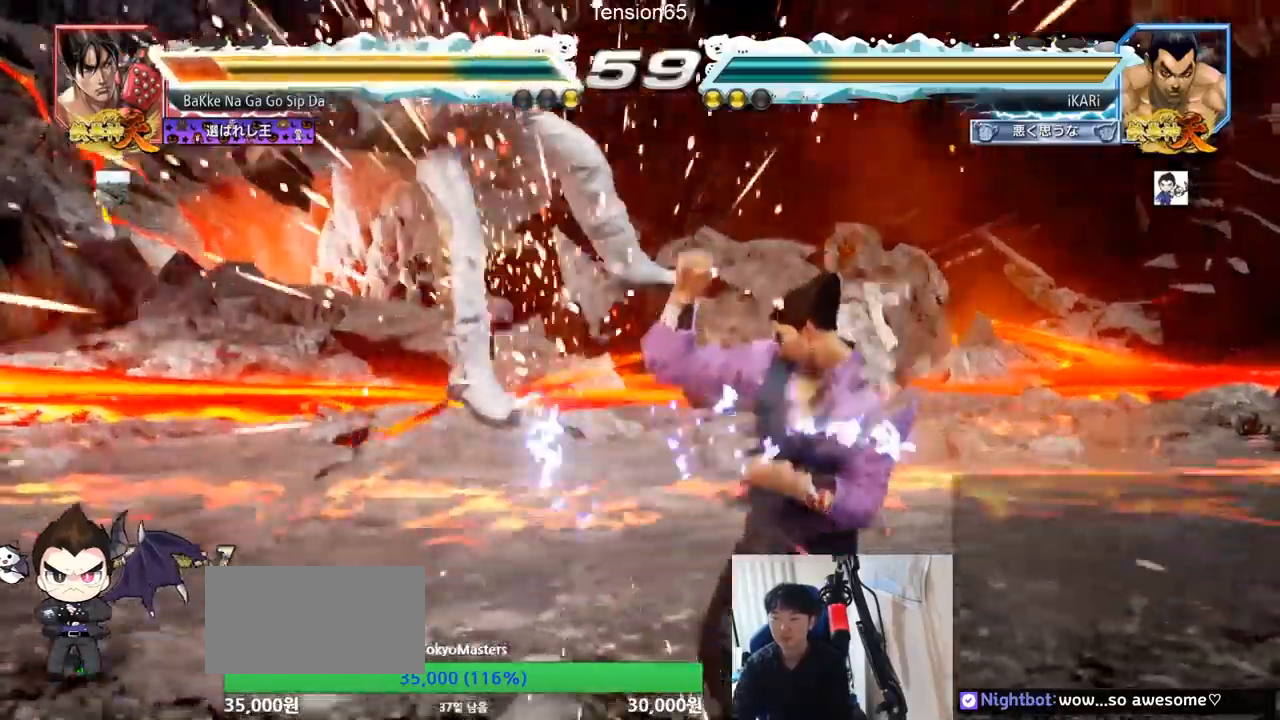
{"buttons": [], "left_stick": "center", "events": [[33, "left_stick", "center"], [150, "left_stick", "left"], [200, "left_stick", "center"], [283, "CROSS", "down"], [333, "CROSS", "up"], [417, "SQUARE", "down"], [450, "SQUARE", "up"]]}
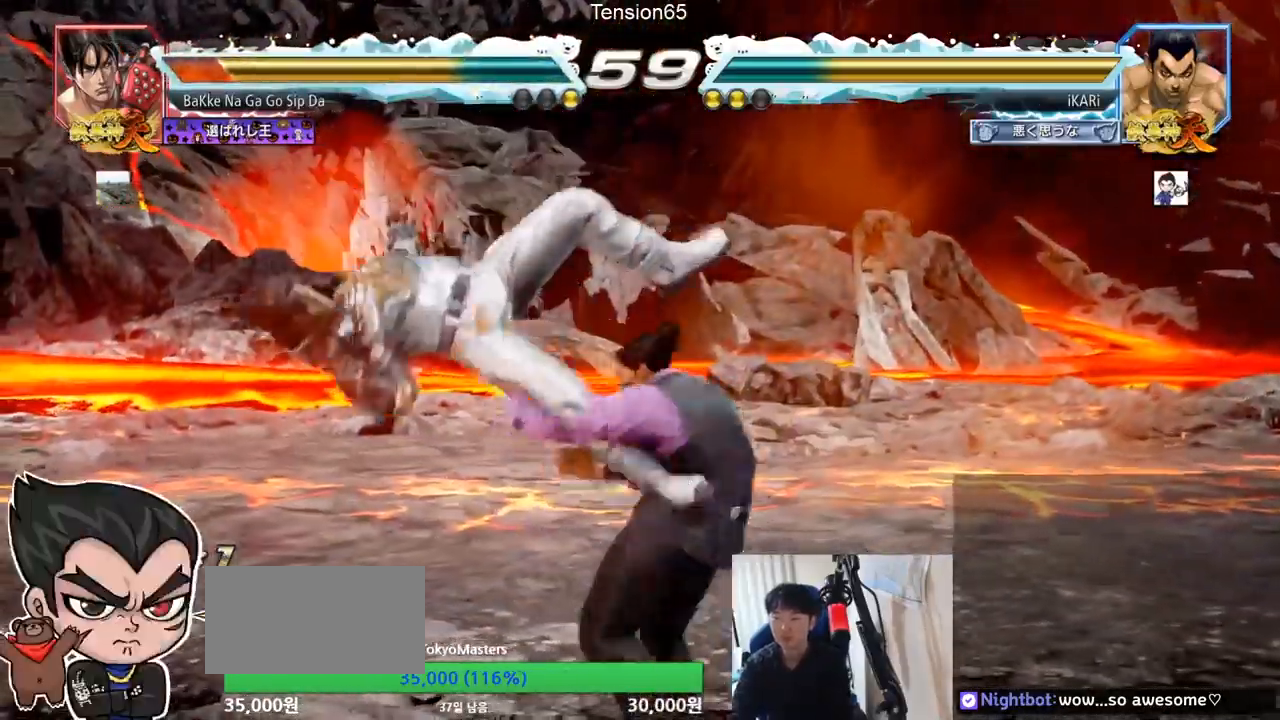
{"buttons": [], "left_stick": "center", "events": [[50, "CIRCLE", "down"], [100, "CIRCLE", "up"], [134, "CIRCLE", "down"], [184, "CIRCLE", "up"], [217, "CIRCLE", "down"], [284, "CIRCLE", "up"], [367, "TRIANGLE", "down"], [401, "TRIANGLE", "up"], [434, "TRIANGLE", "down"], [484, "TRIANGLE", "up"]]}
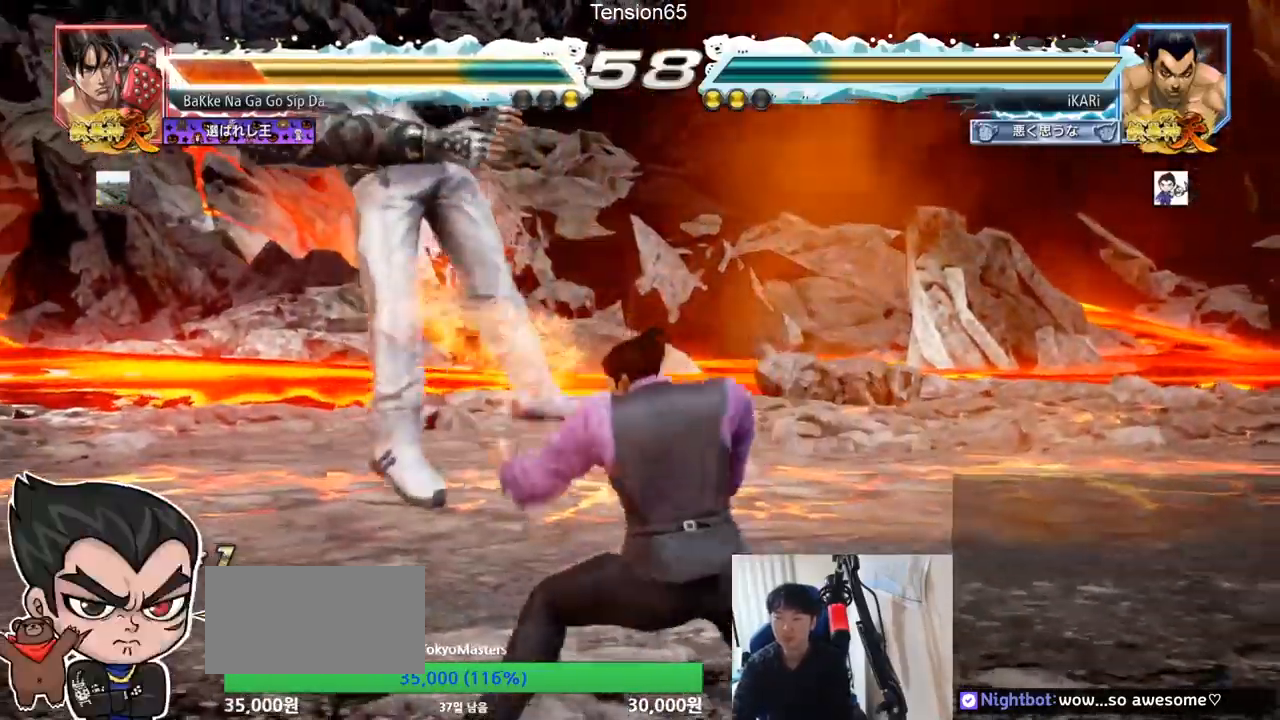
{"buttons": ["TRIANGLE"], "left_stick": "right", "events": [[33, "TRIANGLE", "down"], [133, "left_stick", "left"], [200, "TRIANGLE", "up"], [300, "left_stick", "center"], [350, "left_stick", "right"], [400, "TRIANGLE", "down"], [450, "TRIANGLE", "up"], [500, "TRIANGLE", "down"]]}
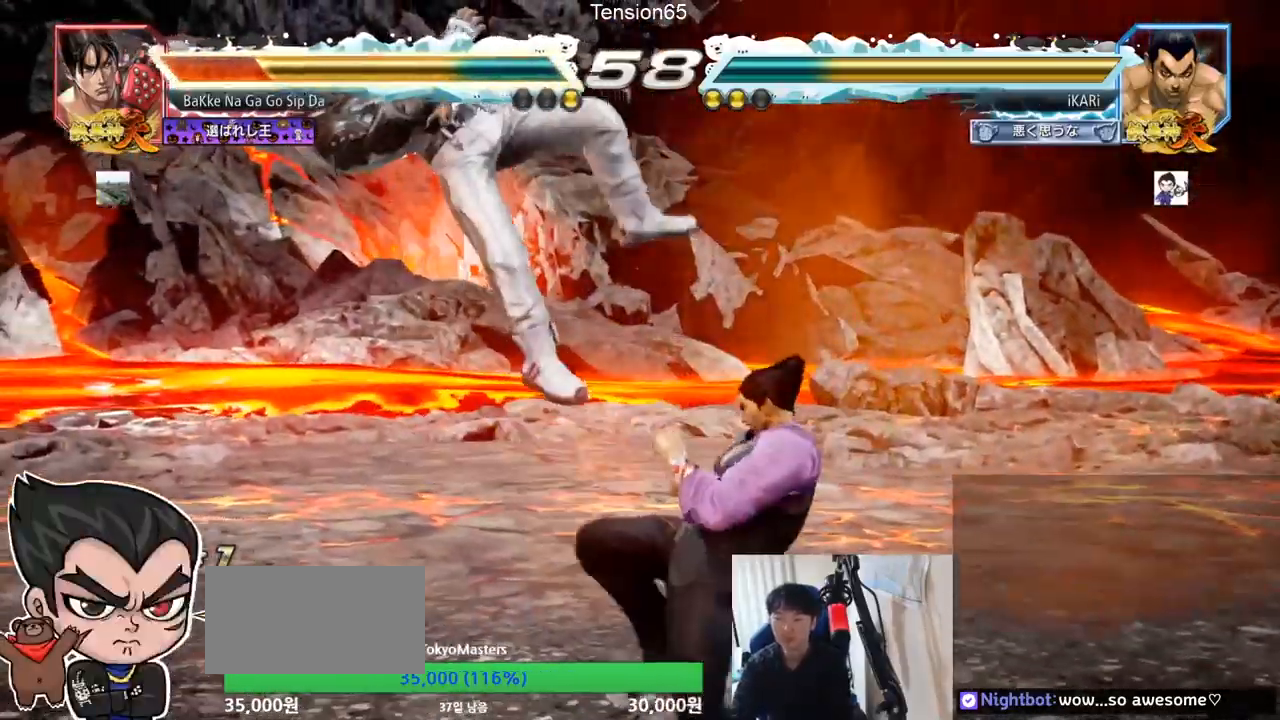
{"buttons": [], "left_stick": "right", "events": [[34, "TRIANGLE", "up"], [84, "TRIANGLE", "down"], [167, "TRIANGLE", "up"], [234, "SQUARE", "down"], [351, "TRIANGLE", "down"], [367, "SQUARE", "up"], [401, "TRIANGLE", "up"], [434, "TRIANGLE", "down"], [484, "TRIANGLE", "up"]]}
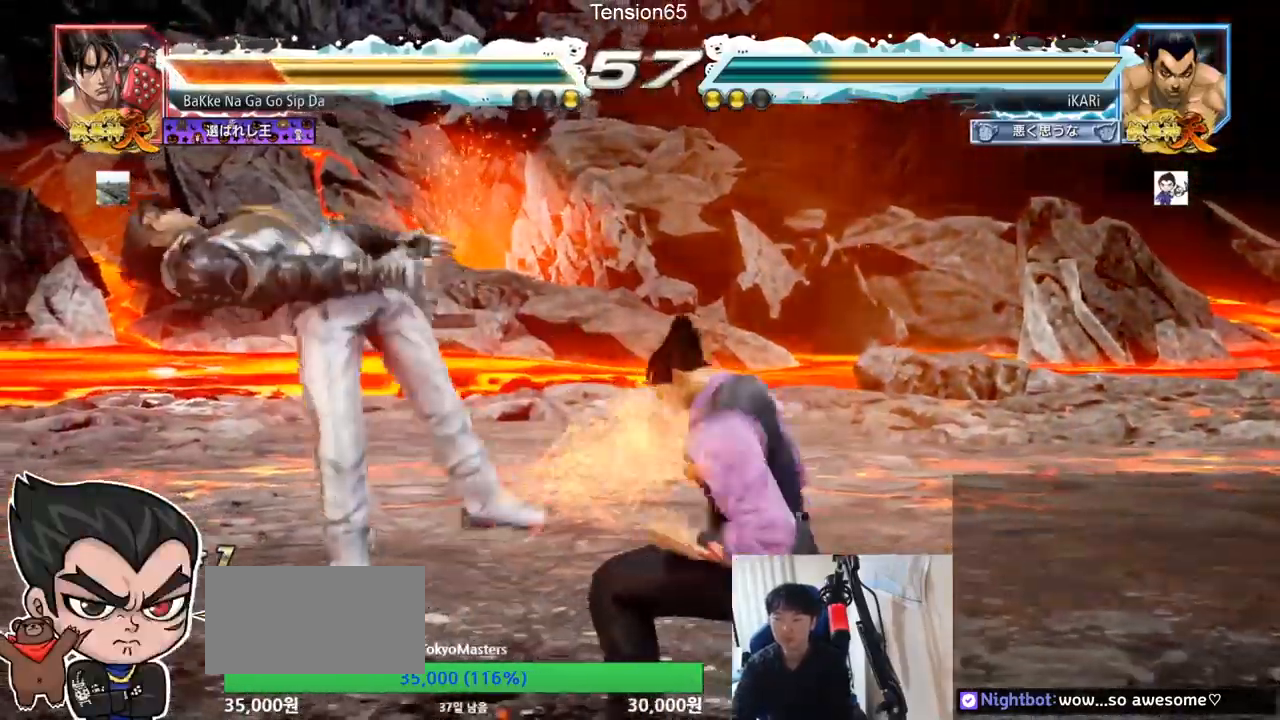
{"buttons": ["TRIANGLE"], "left_stick": "center", "events": [[33, "TRIANGLE", "down"], [83, "TRIANGLE", "up"], [133, "TRIANGLE", "down"], [183, "TRIANGLE", "up"], [233, "TRIANGLE", "down"], [267, "TRIANGLE", "up"], [317, "TRIANGLE", "down"], [367, "TRIANGLE", "up"], [417, "TRIANGLE", "down"], [467, "left_stick", "center"]]}
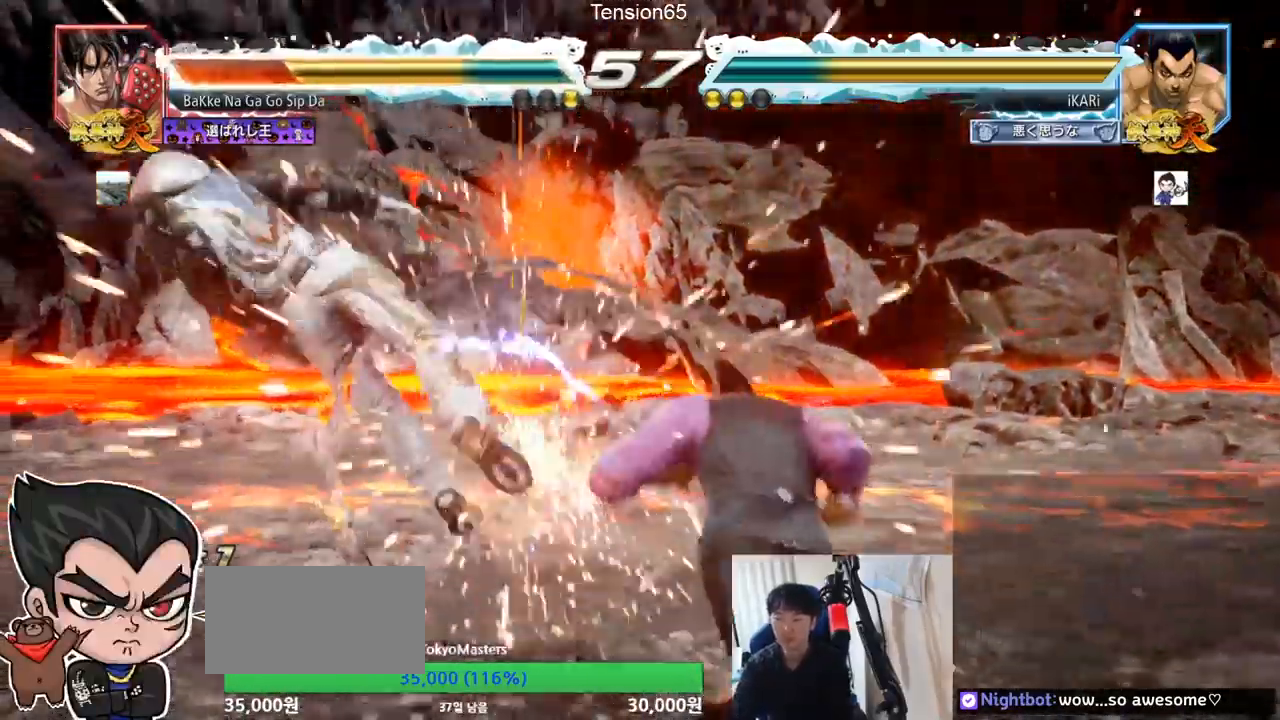
{"buttons": [], "left_stick": "left", "events": [[34, "TRIANGLE", "up"], [301, "left_stick", "left"], [351, "left_stick", "center"], [451, "left_stick", "left"]]}
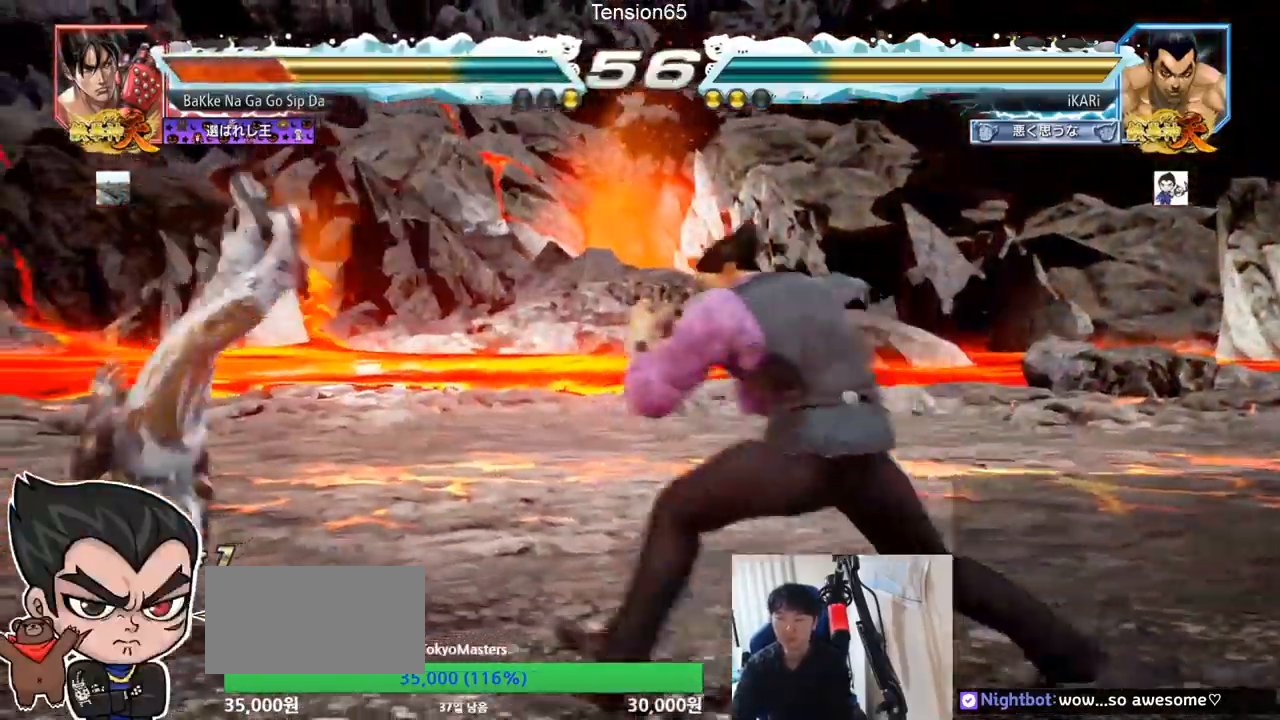
{"buttons": [], "left_stick": "center", "events": [[116, "CIRCLE", "down"], [150, "CIRCLE", "up"], [200, "TRIANGLE", "down"], [250, "TRIANGLE", "up"], [283, "TRIANGLE", "down"], [300, "left_stick", "center"], [350, "TRIANGLE", "up"]]}
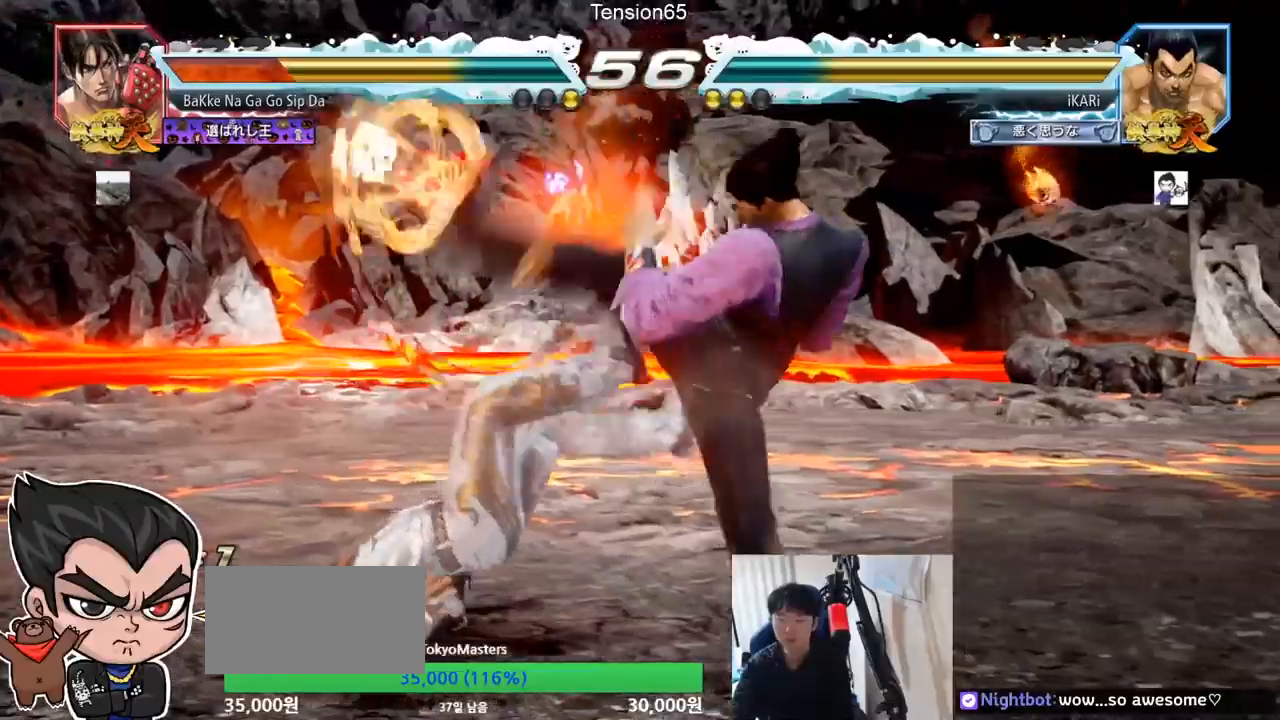
{"buttons": ["CIRCLE"], "left_stick": "down-left", "events": [[351, "left_stick", "left"], [467, "CIRCLE", "down"], [467, "left_stick", "down-left"]]}
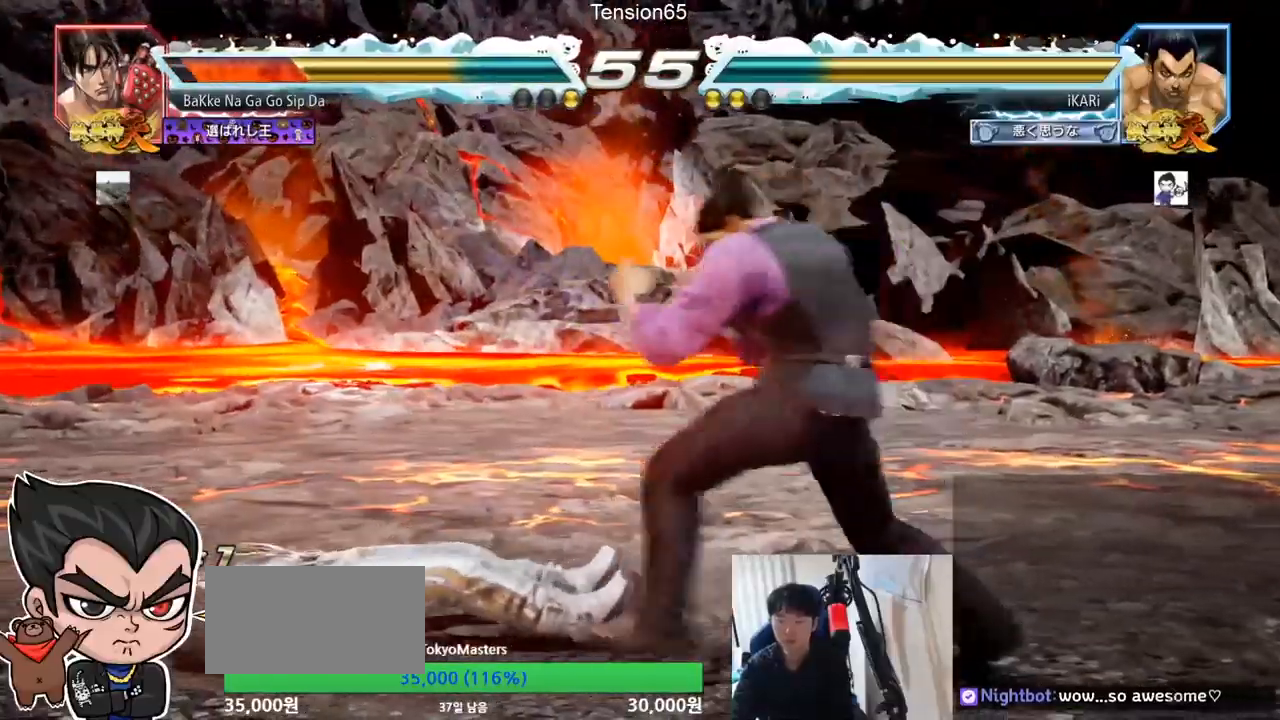
{"buttons": ["TRIANGLE"], "left_stick": "center", "events": [[33, "CIRCLE", "up"], [133, "SQUARE", "down"], [183, "SQUARE", "up"], [233, "SQUARE", "down"], [300, "SQUARE", "up"], [367, "SQUARE", "down"], [417, "SQUARE", "up"], [467, "left_stick", "center"], [500, "TRIANGLE", "down"]]}
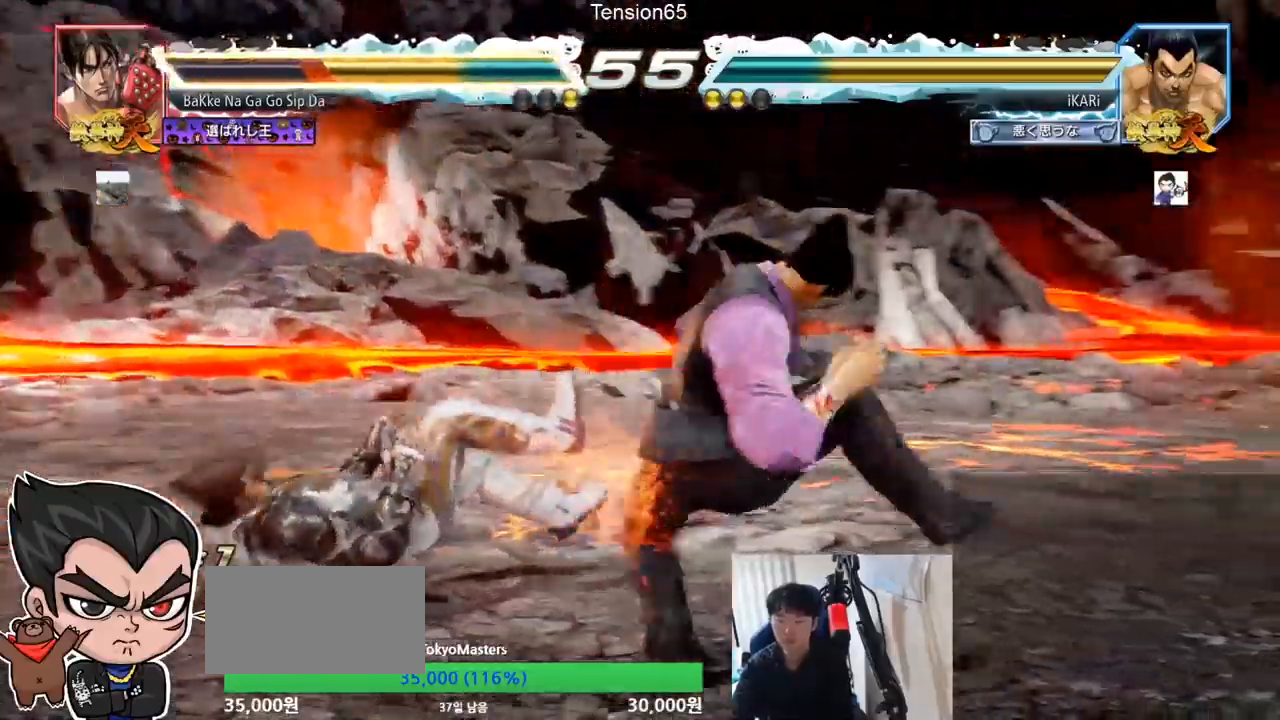
{"buttons": [], "left_stick": "center", "events": [[67, "TRIANGLE", "up"], [234, "left_stick", "left"], [401, "left_stick", "center"]]}